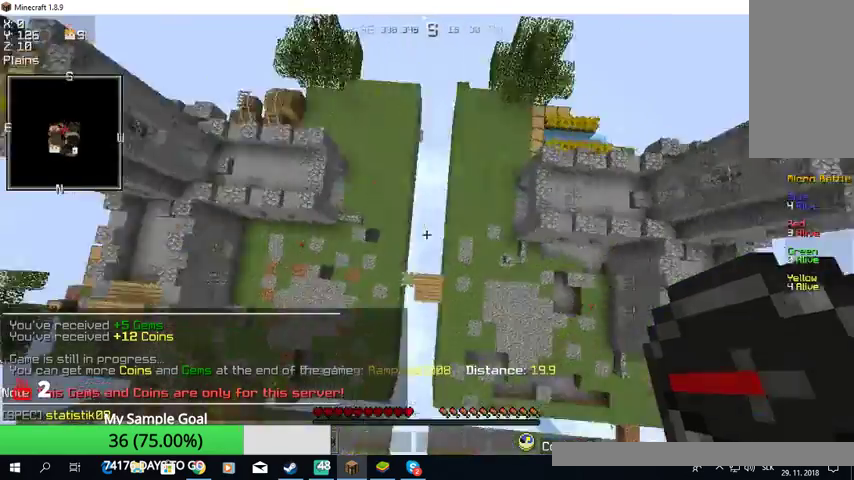
Gameplay with keyboard and mouse; each line is a JSON object with the keys and mouse buttons held at the frame after it. "events" lists presses ("down") and releases ("up") of "a", "d", "s", "w", "mouse_left" and "mouse_right" between this image and that frame as [ms after this image, input, new state], when the widget could be followed in between. "mouse_left", "mouse_right" = the "left", "right" buttons of the "mouse" list. No other keys are recorded. Fast repeated clicks can show as one long hold. Mouse movement is not recorded.
{"keys": [], "mouse": [], "events": []}
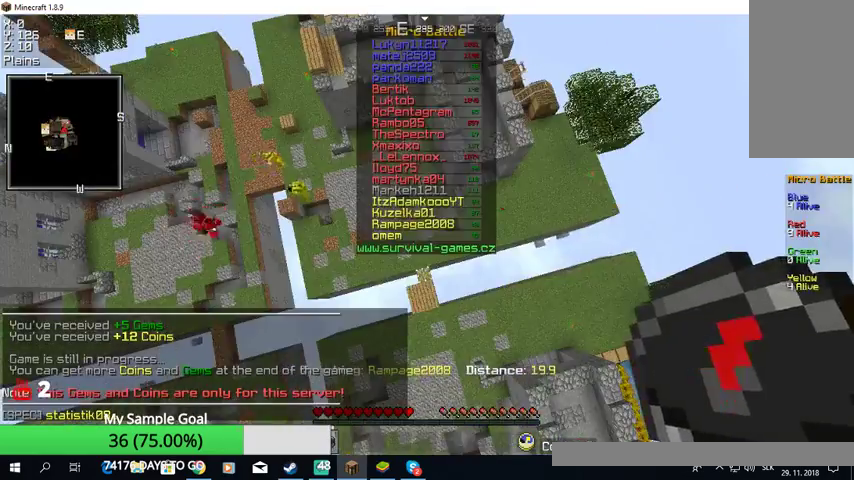
{"keys": ["w"], "mouse": [], "events": [[33, "w", "down"]]}
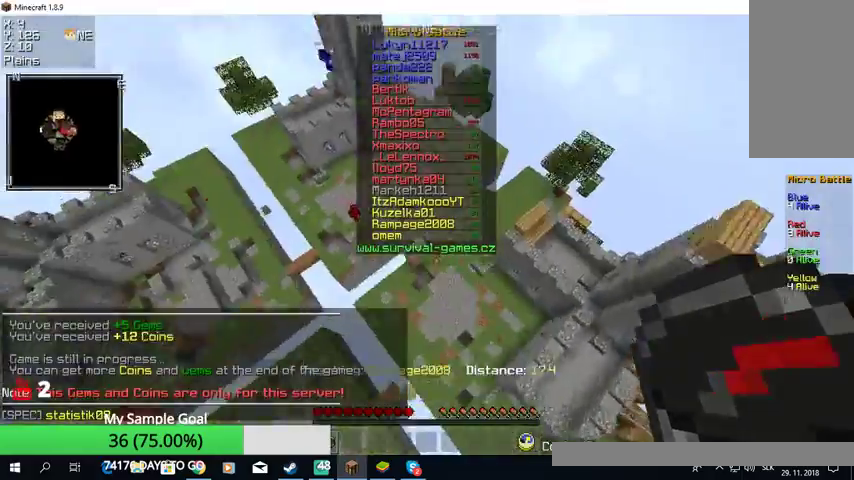
{"keys": [], "mouse": [], "events": [[167, "w", "up"]]}
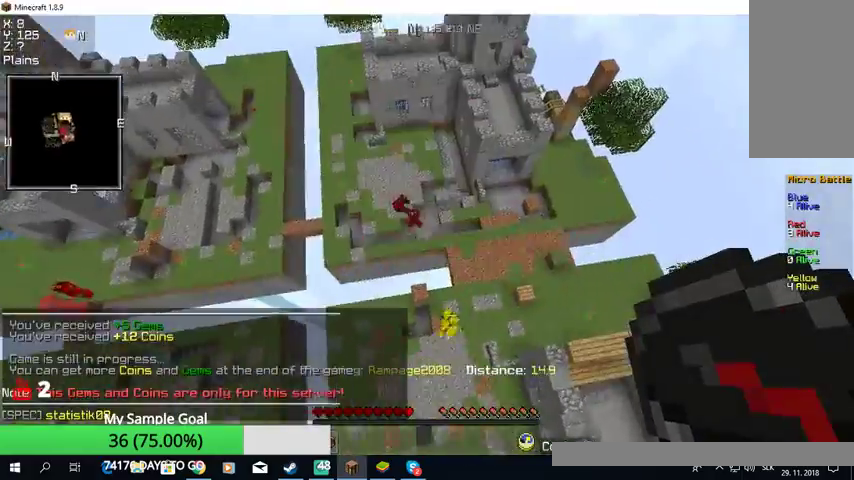
{"keys": ["w"], "mouse": [], "events": [[67, "w", "down"]]}
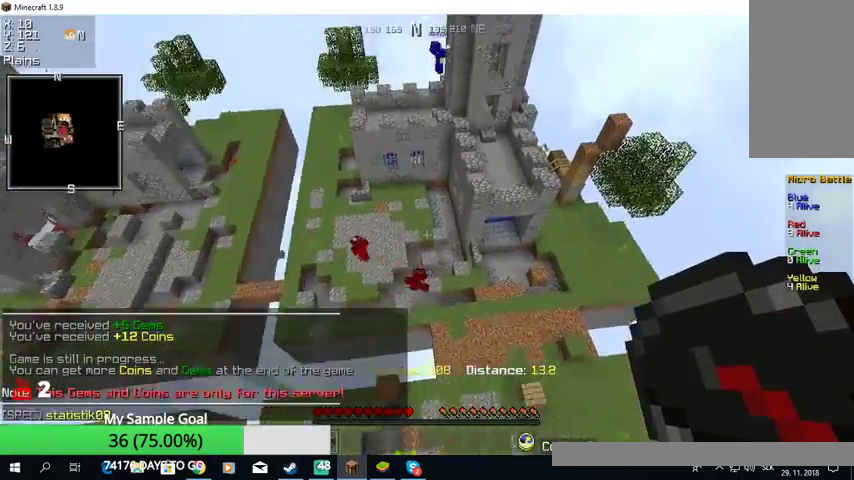
{"keys": ["w"], "mouse": [], "events": []}
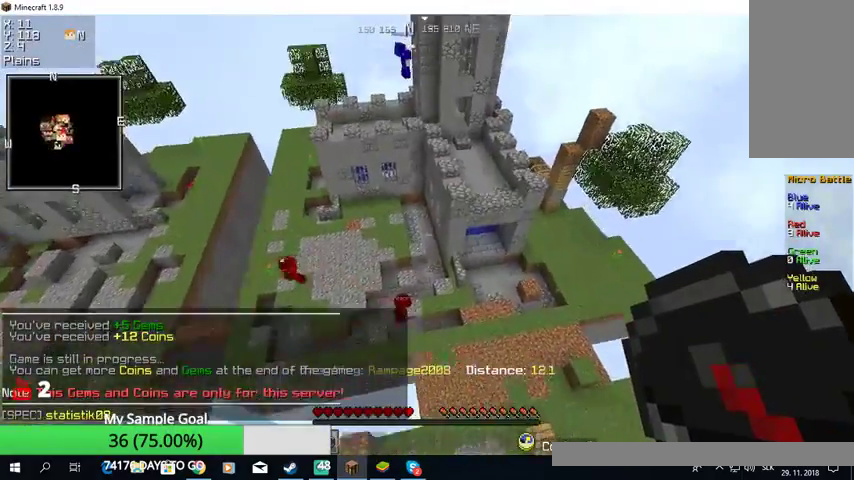
{"keys": ["w"], "mouse": [], "events": []}
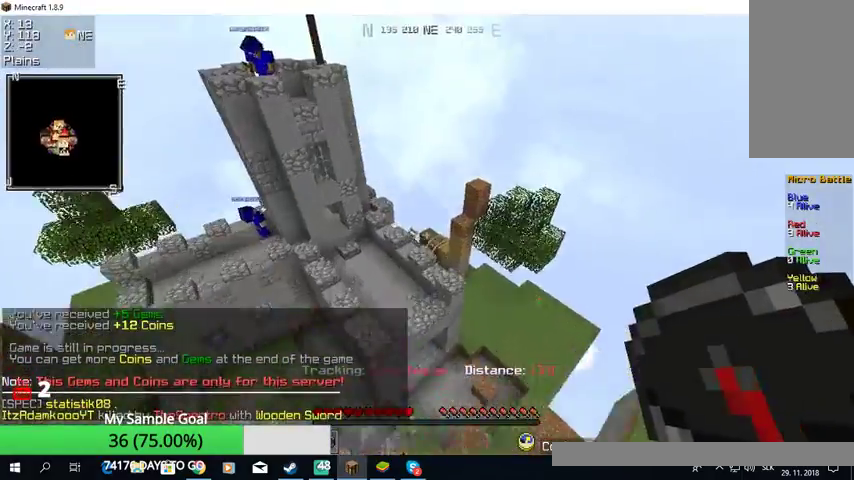
{"keys": [], "mouse": [], "events": [[367, "w", "up"]]}
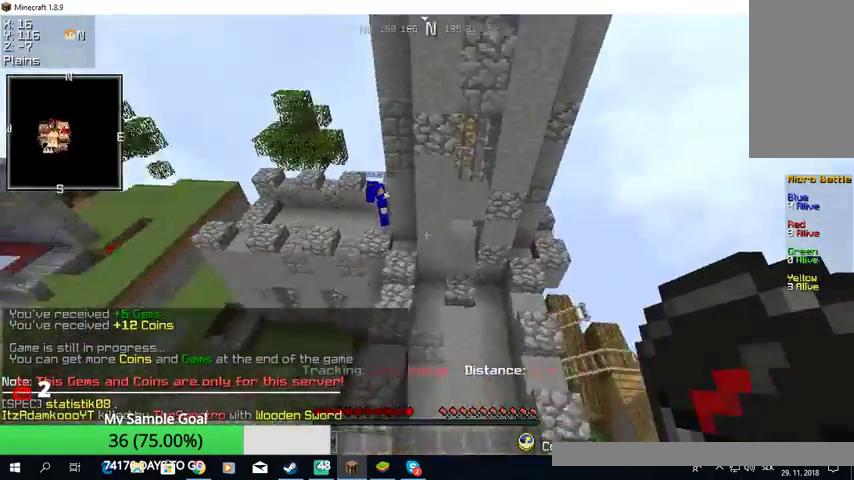
{"keys": [], "mouse": [], "events": [[133, "d", "down"], [367, "d", "up"]]}
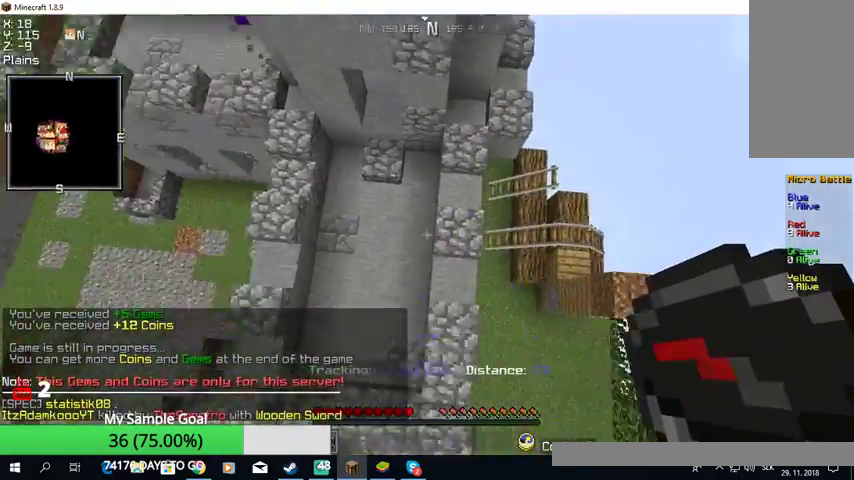
{"keys": ["s"], "mouse": [], "events": [[400, "s", "down"]]}
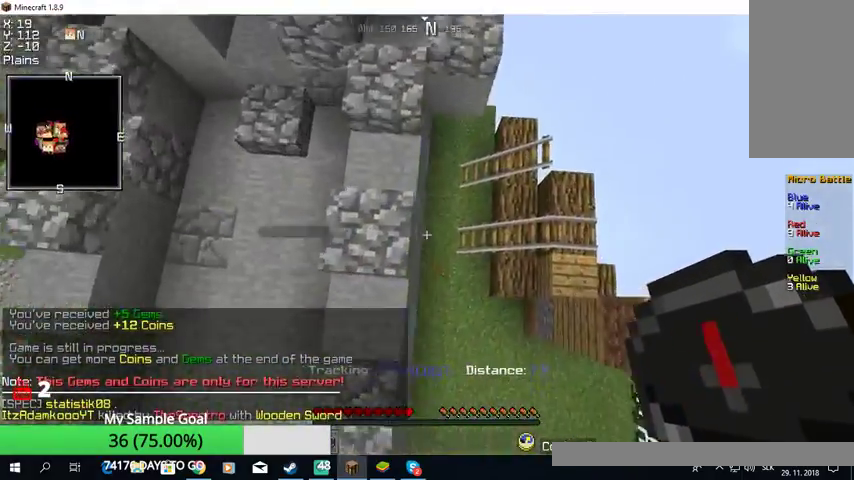
{"keys": ["s"], "mouse": [], "events": []}
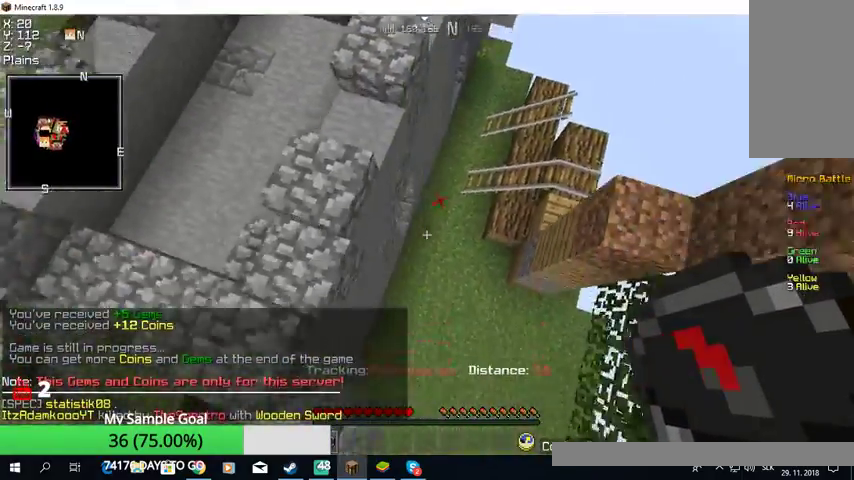
{"keys": ["a"], "mouse": [], "events": [[267, "a", "down"], [267, "s", "up"]]}
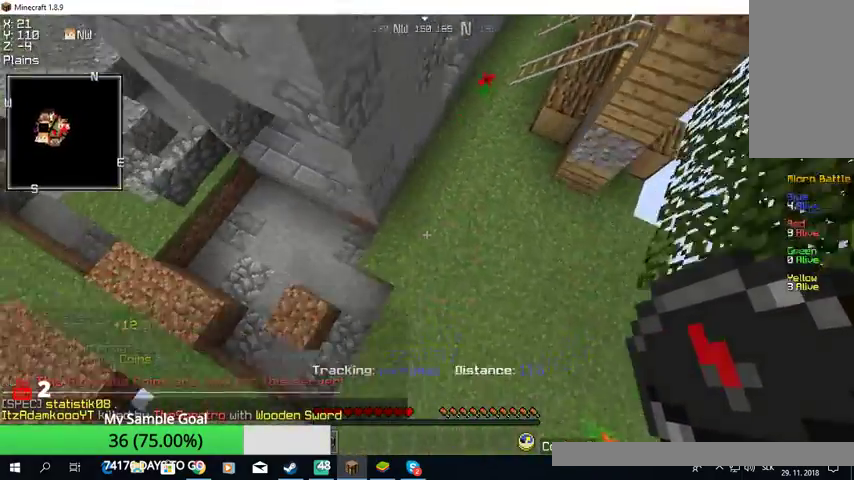
{"keys": ["a"], "mouse": [], "events": []}
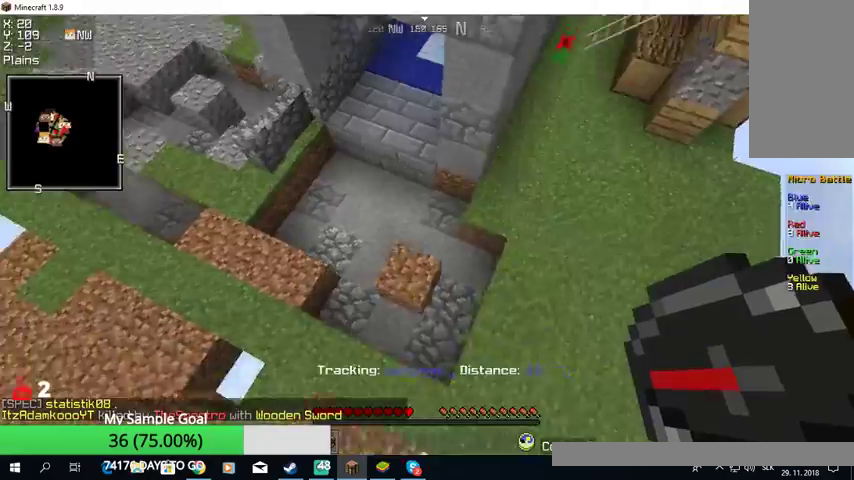
{"keys": ["a"], "mouse": [], "events": [[200, "a", "up"], [433, "a", "down"]]}
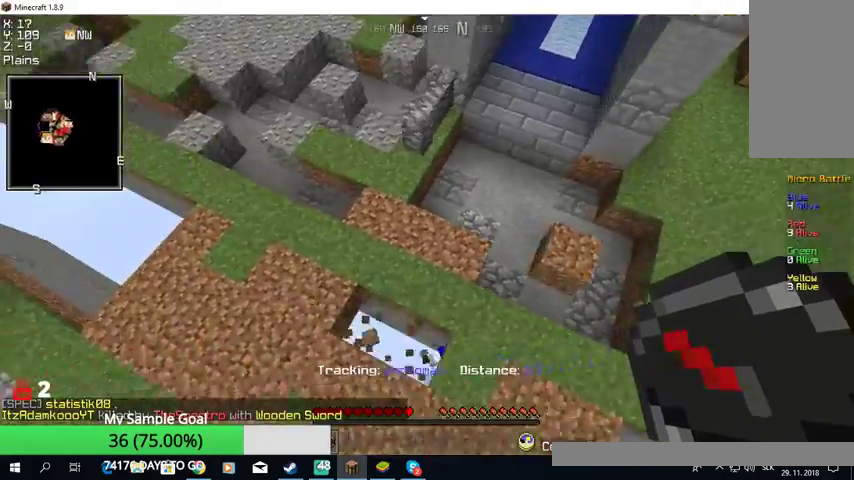
{"keys": ["a"], "mouse": [], "events": [[33, "w", "down"], [467, "w", "up"]]}
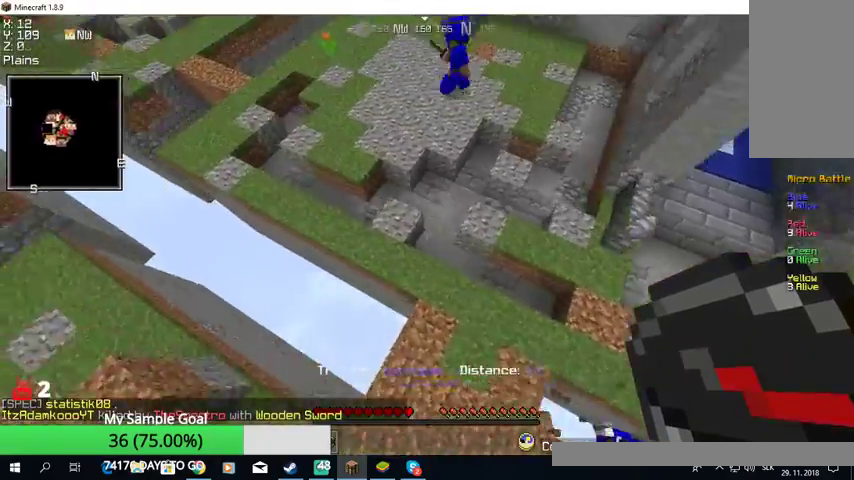
{"keys": ["a"], "mouse": [], "events": []}
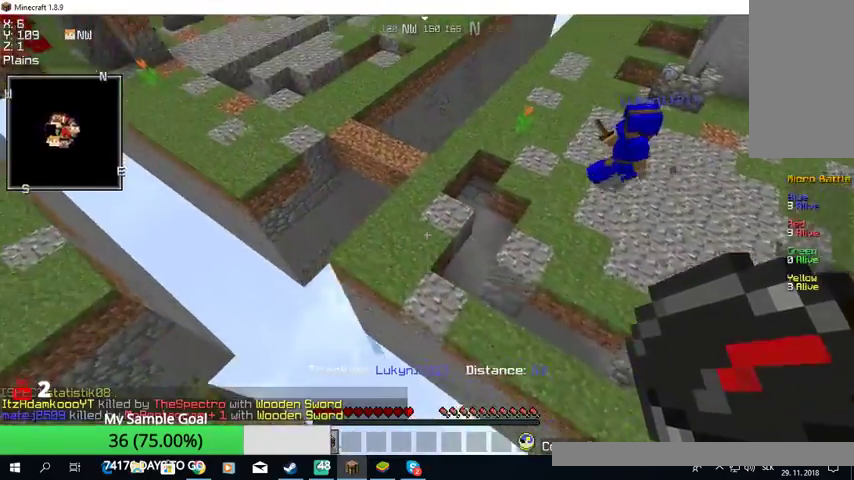
{"keys": [], "mouse": [], "events": [[200, "a", "up"]]}
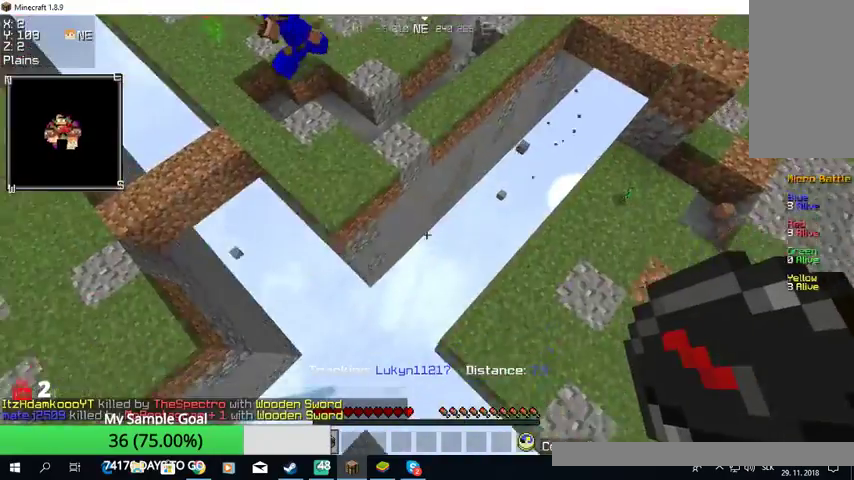
{"keys": [], "mouse": [], "events": []}
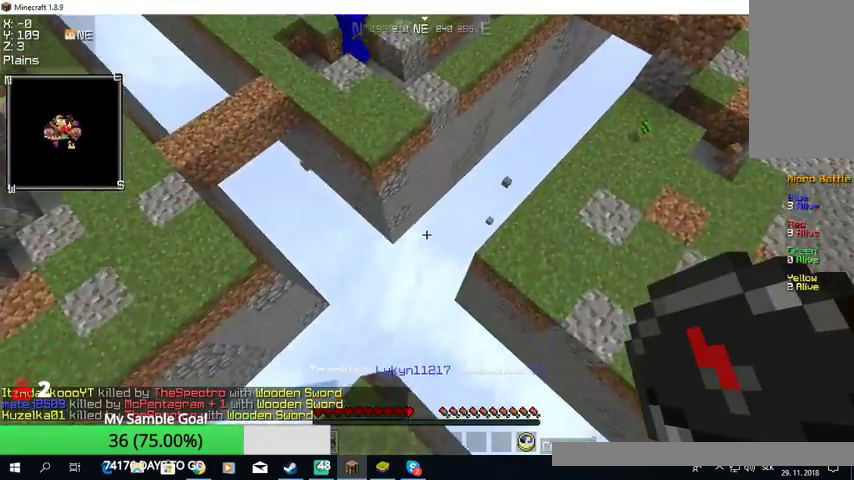
{"keys": ["d", "w"], "mouse": [], "events": [[267, "w", "down"], [400, "d", "down"]]}
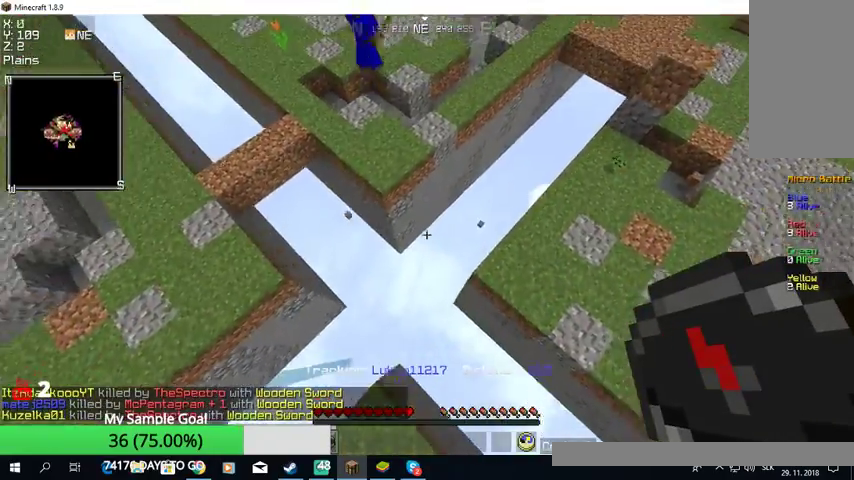
{"keys": ["d", "w"], "mouse": [], "events": [[267, "d", "up"], [467, "d", "down"]]}
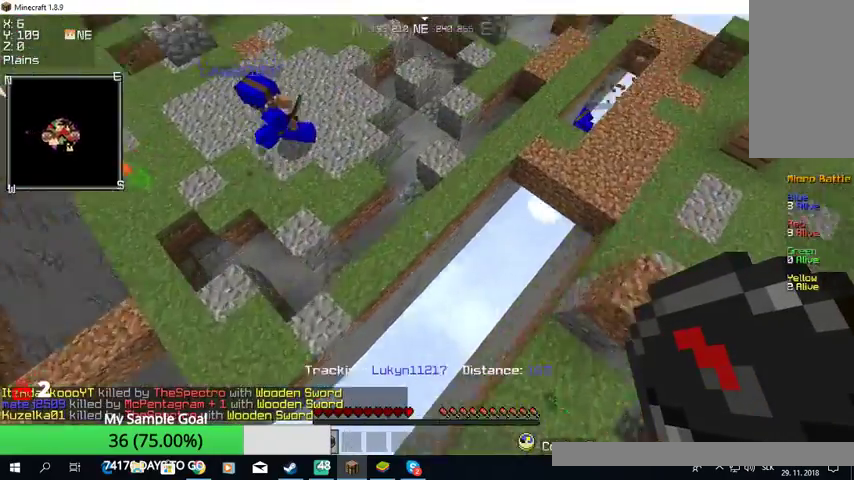
{"keys": [], "mouse": [], "events": [[367, "d", "up"], [467, "w", "up"]]}
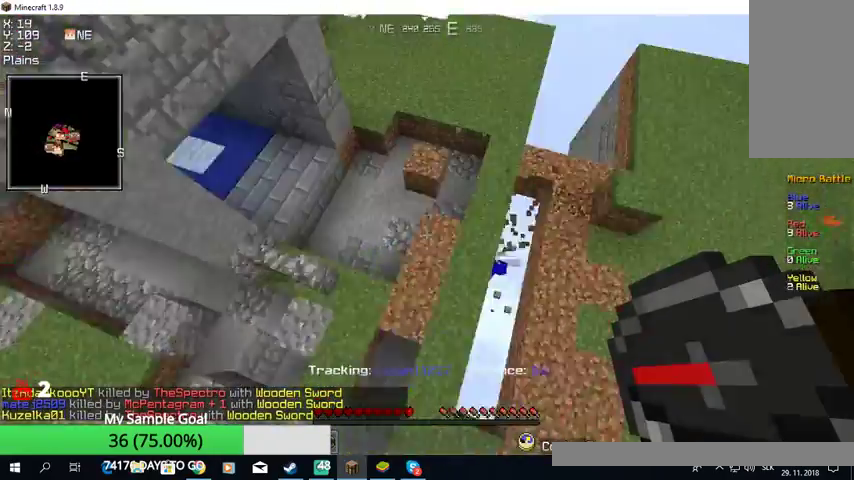
{"keys": [], "mouse": [], "events": []}